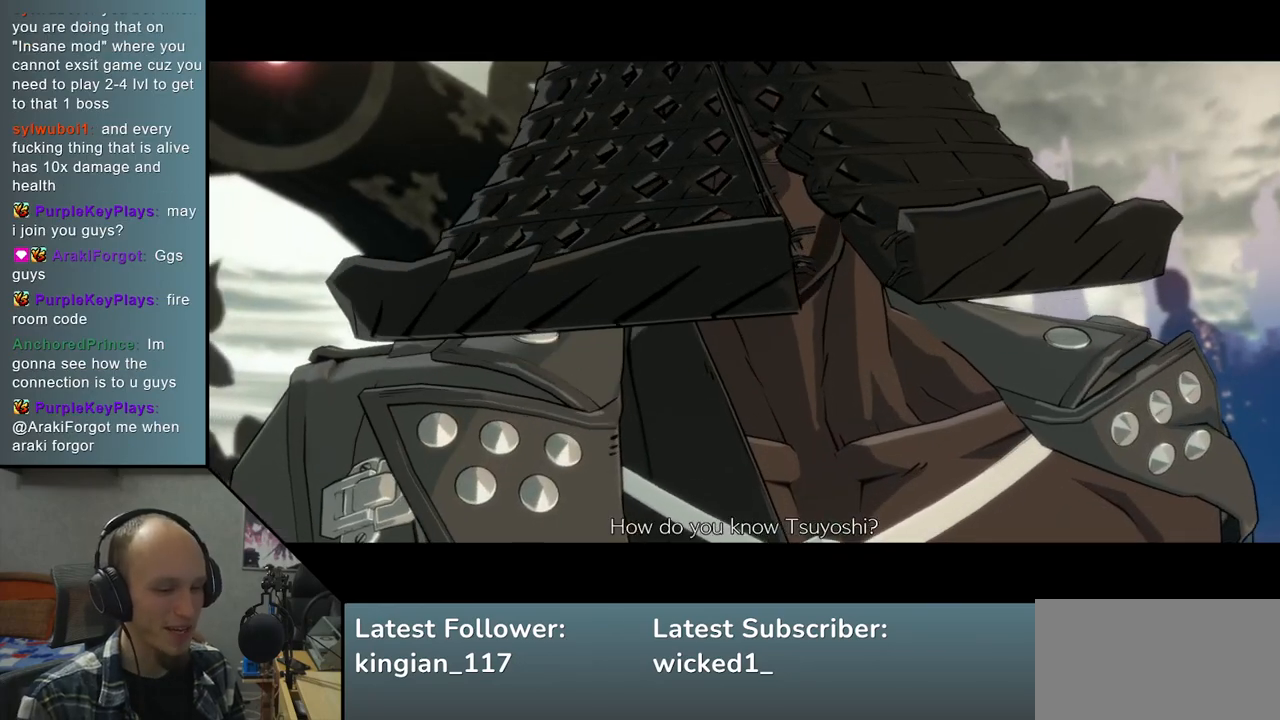
Gameplay with a controller (arcade stick); each line is a JSON object with the inputs held at the frame after it. "events" lists button and stick changes between this image and that frame as [ms after this image, input, new state], when the widget could be followed in between. Not read: L3 R3 other_buttons.
{"buttons": [], "left_stick": "left", "events": [[133, "left_stick", "left"]]}
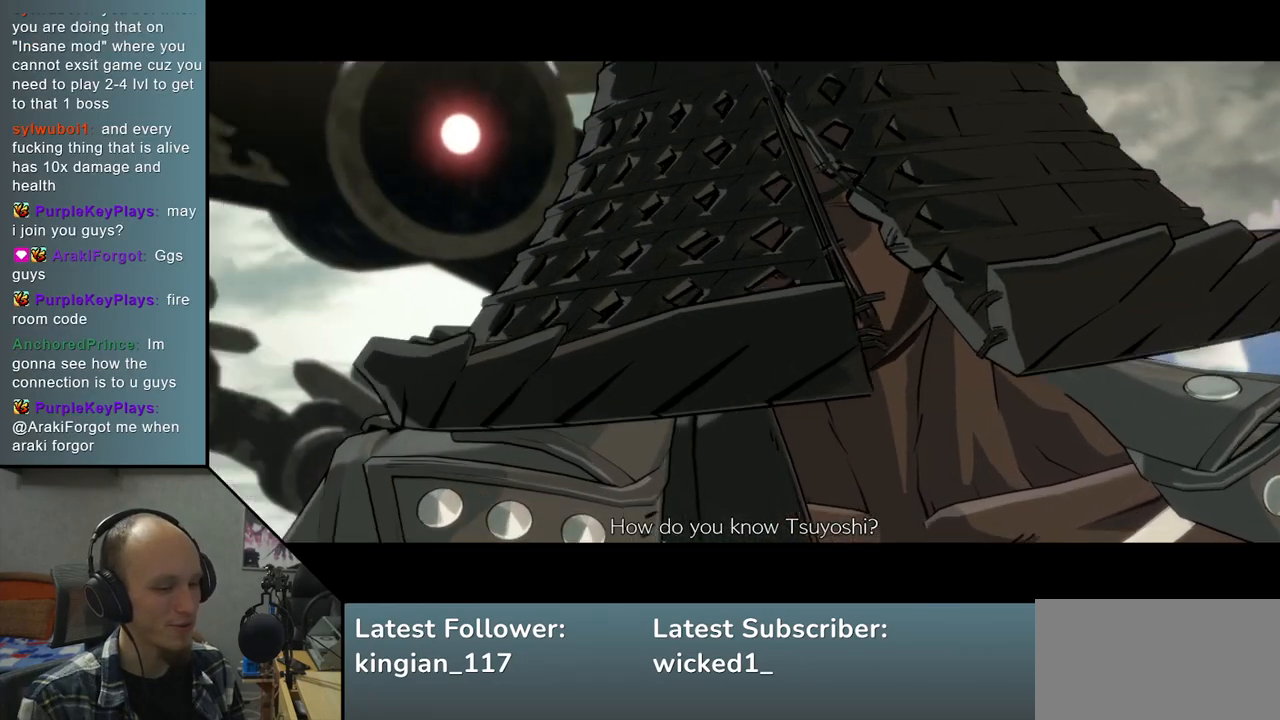
{"buttons": [], "left_stick": "left", "events": []}
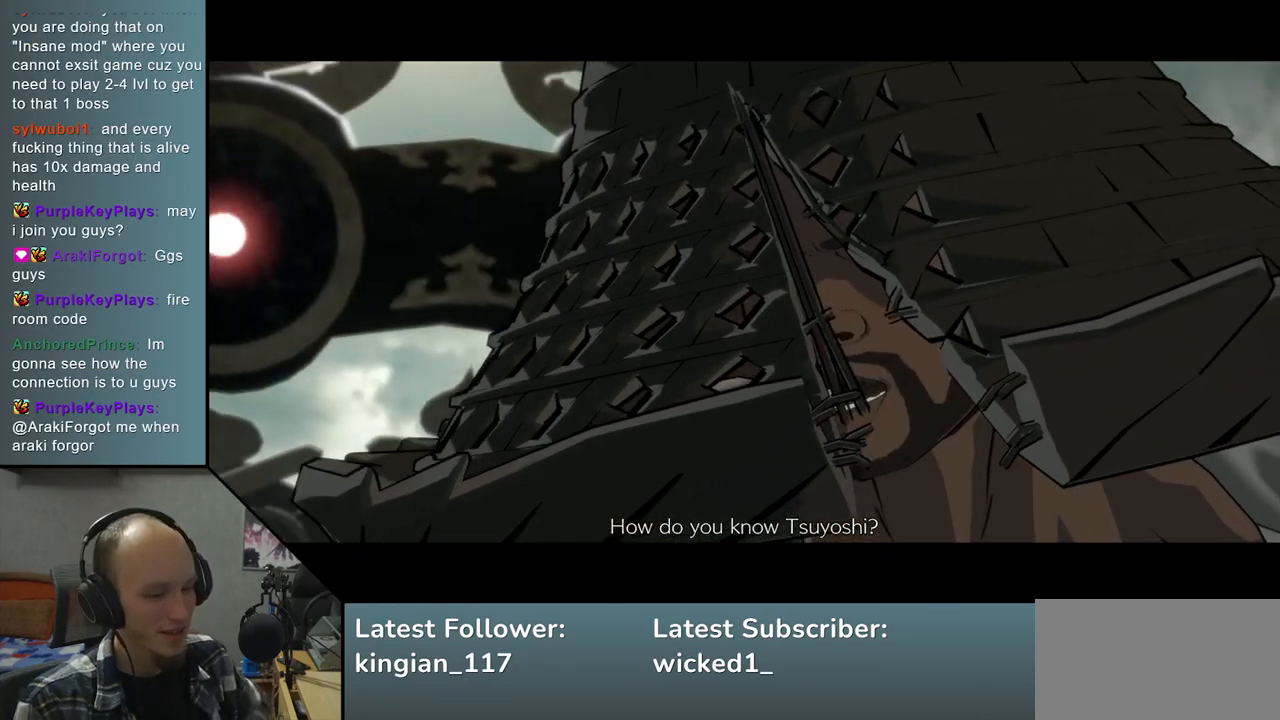
{"buttons": [], "left_stick": "left", "events": []}
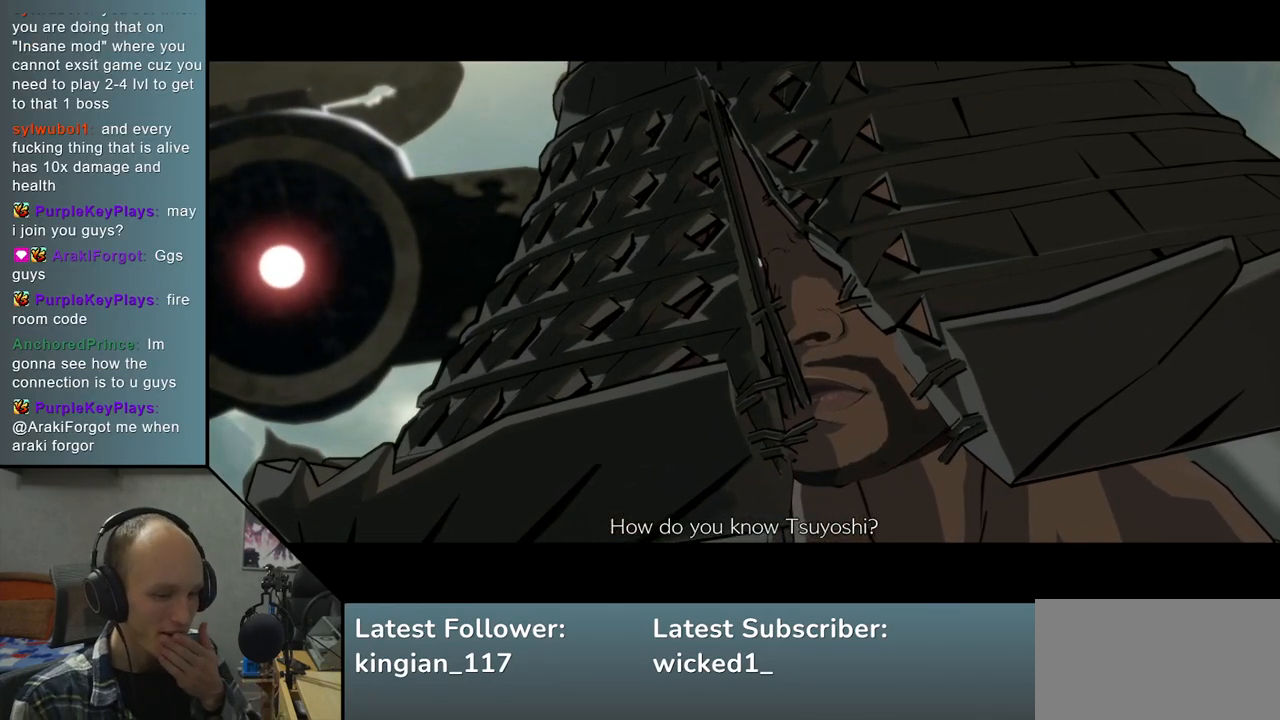
{"buttons": [], "left_stick": "left", "events": []}
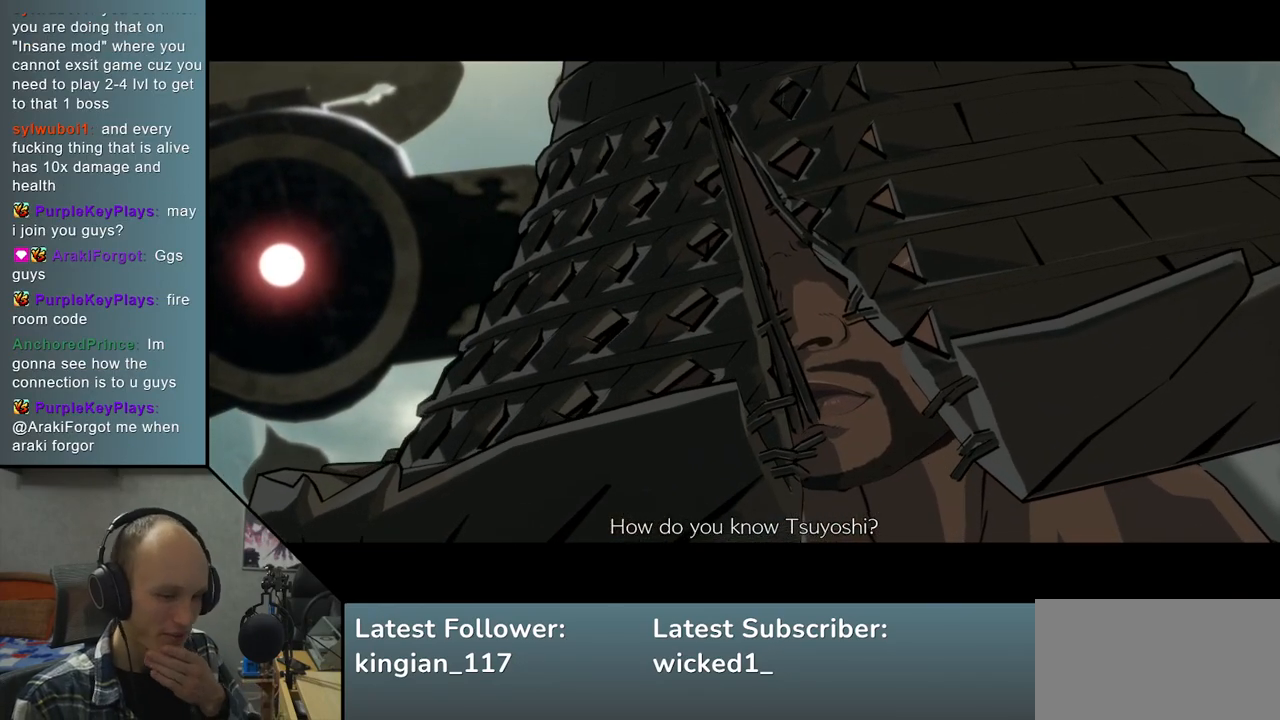
{"buttons": [], "left_stick": "left", "events": []}
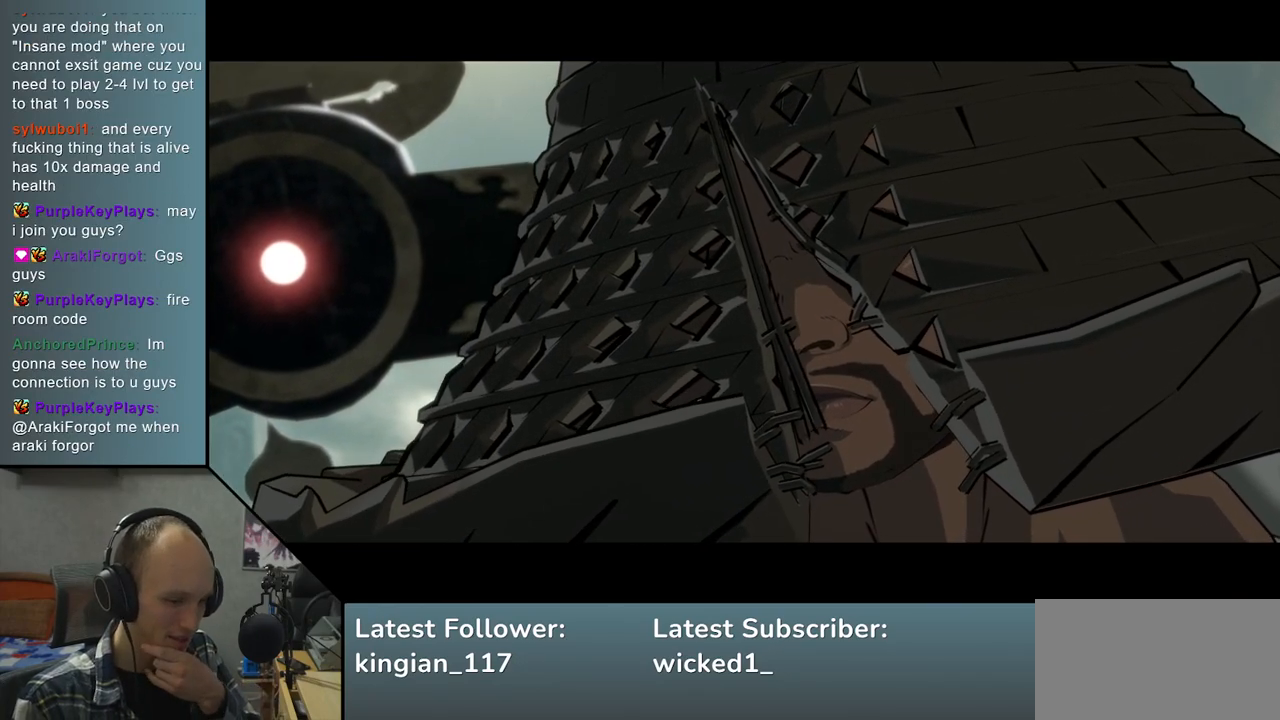
{"buttons": [], "left_stick": "left", "events": []}
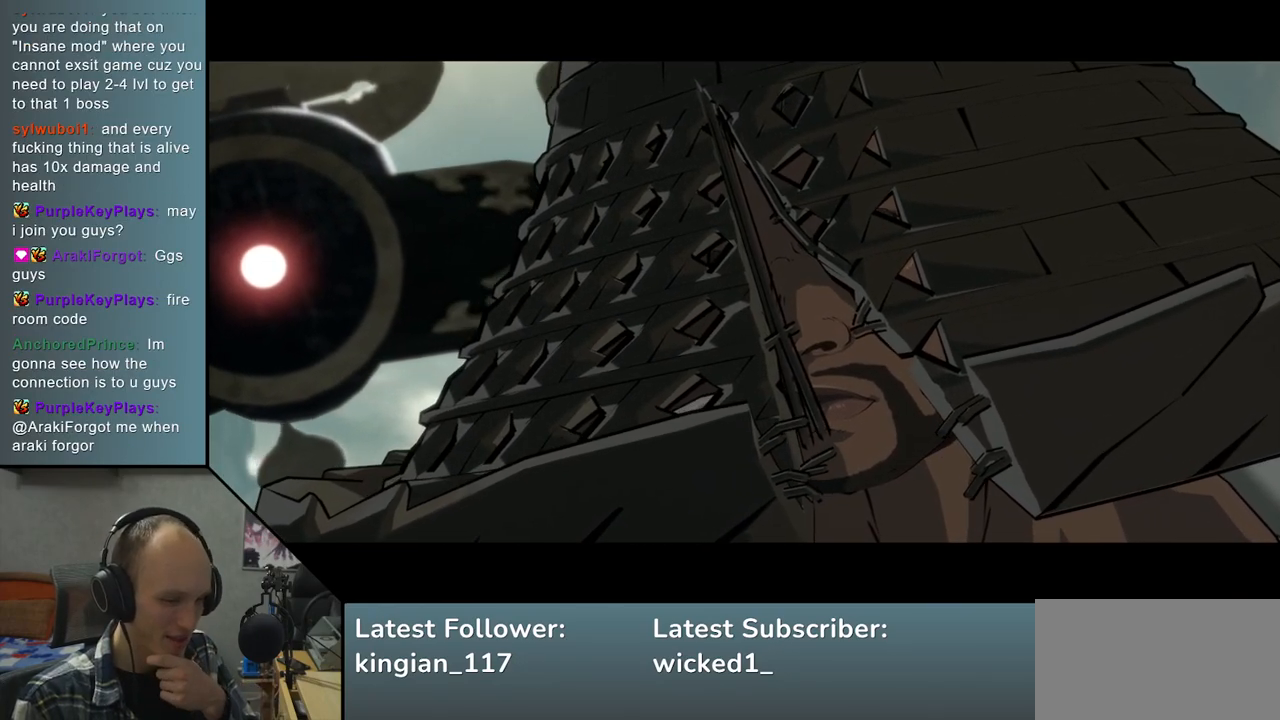
{"buttons": [], "left_stick": "left", "events": []}
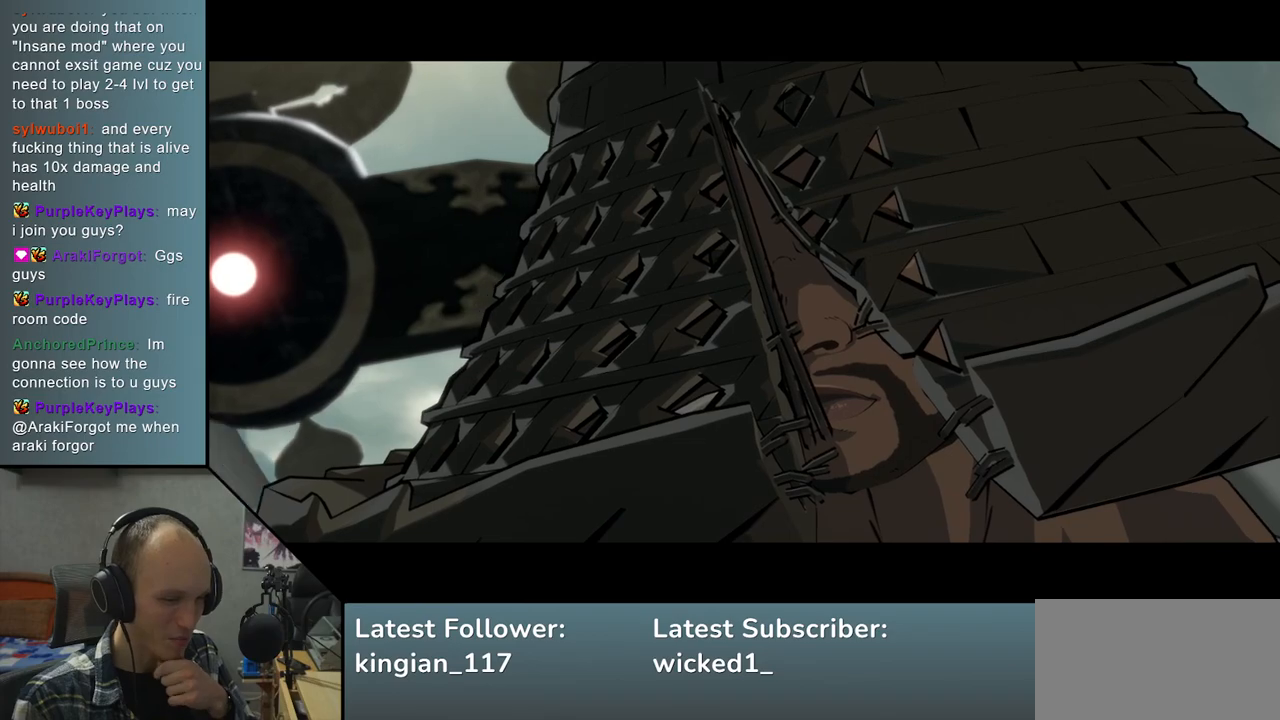
{"buttons": [], "left_stick": "left", "events": []}
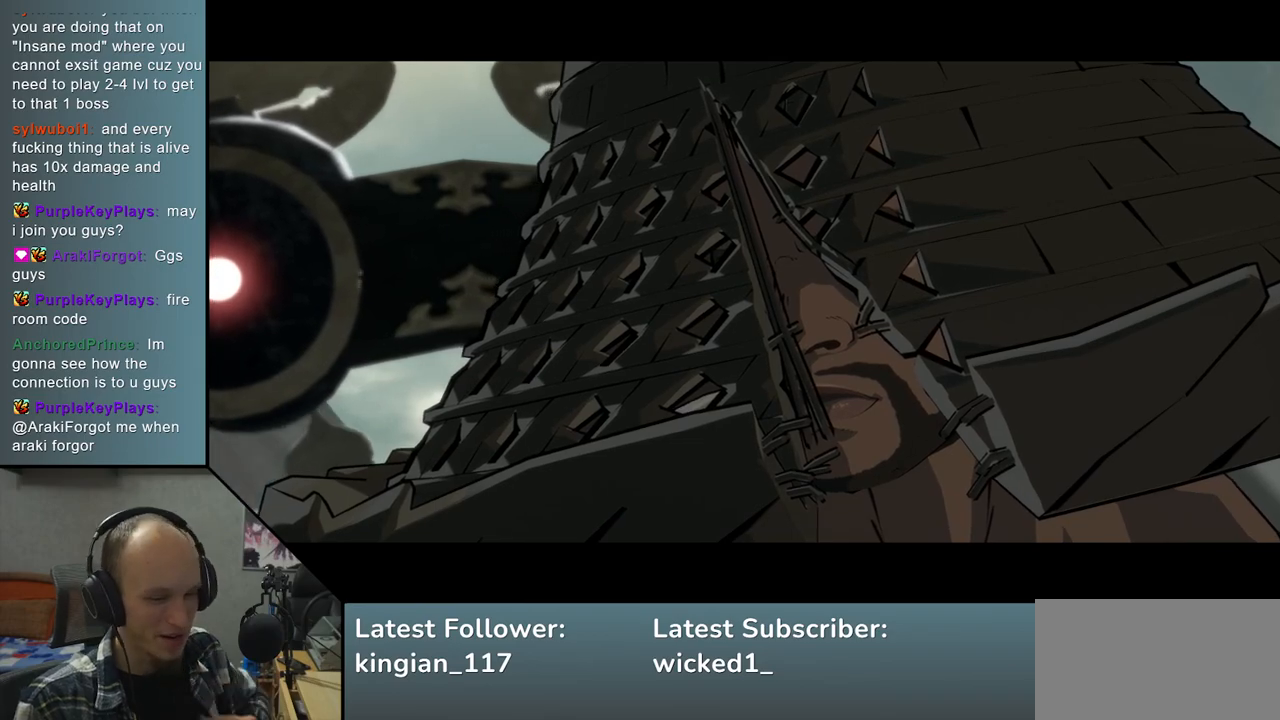
{"buttons": [], "left_stick": "center", "events": [[183, "left_stick", "center"]]}
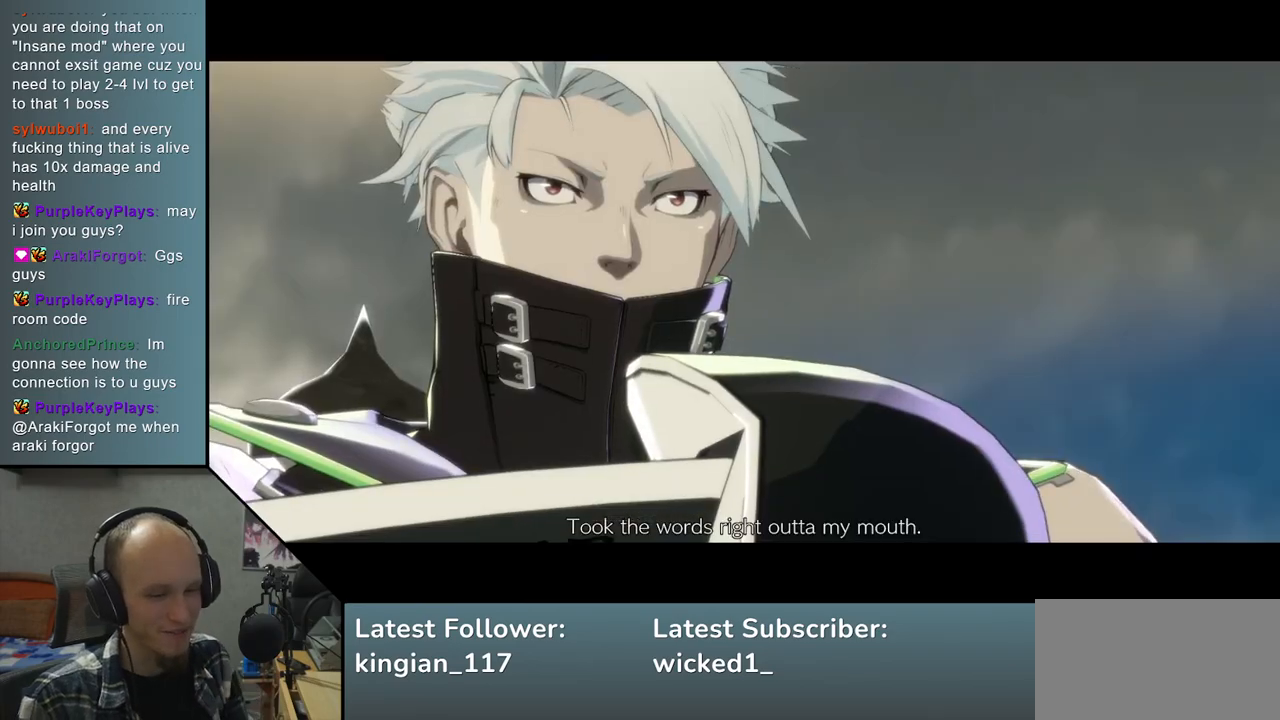
{"buttons": [], "left_stick": "center", "events": []}
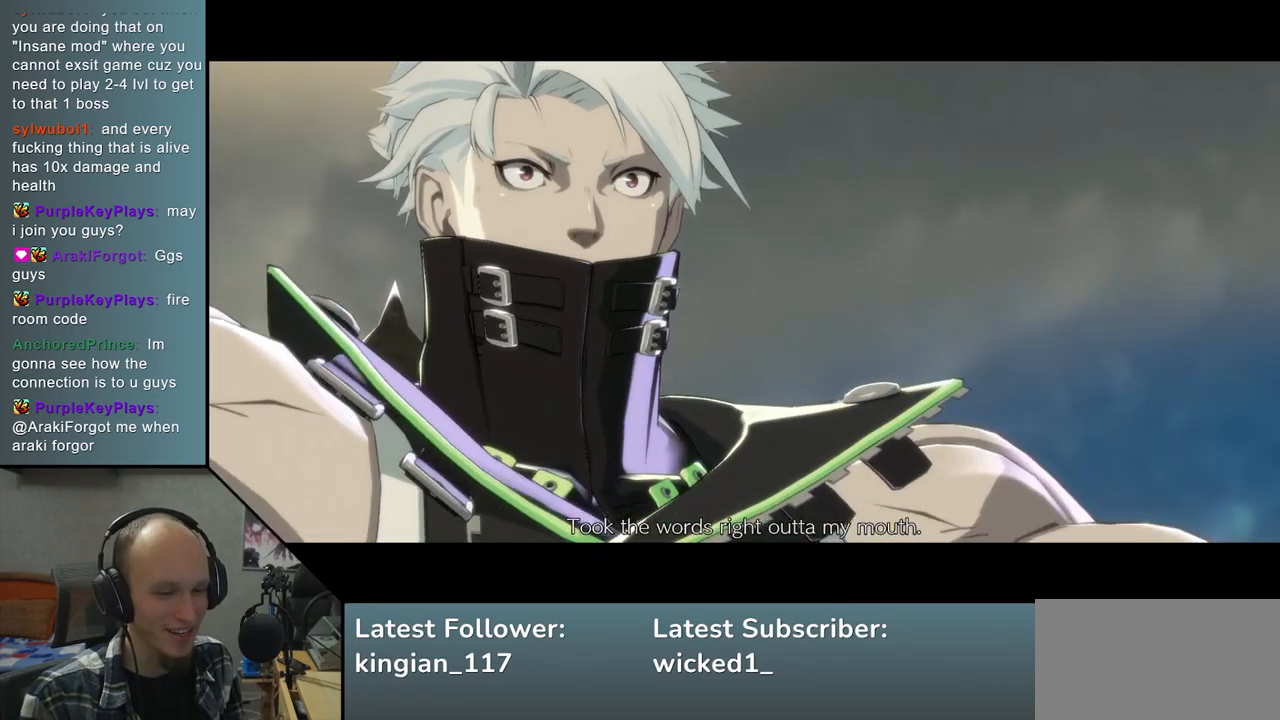
{"buttons": [], "left_stick": "center", "events": []}
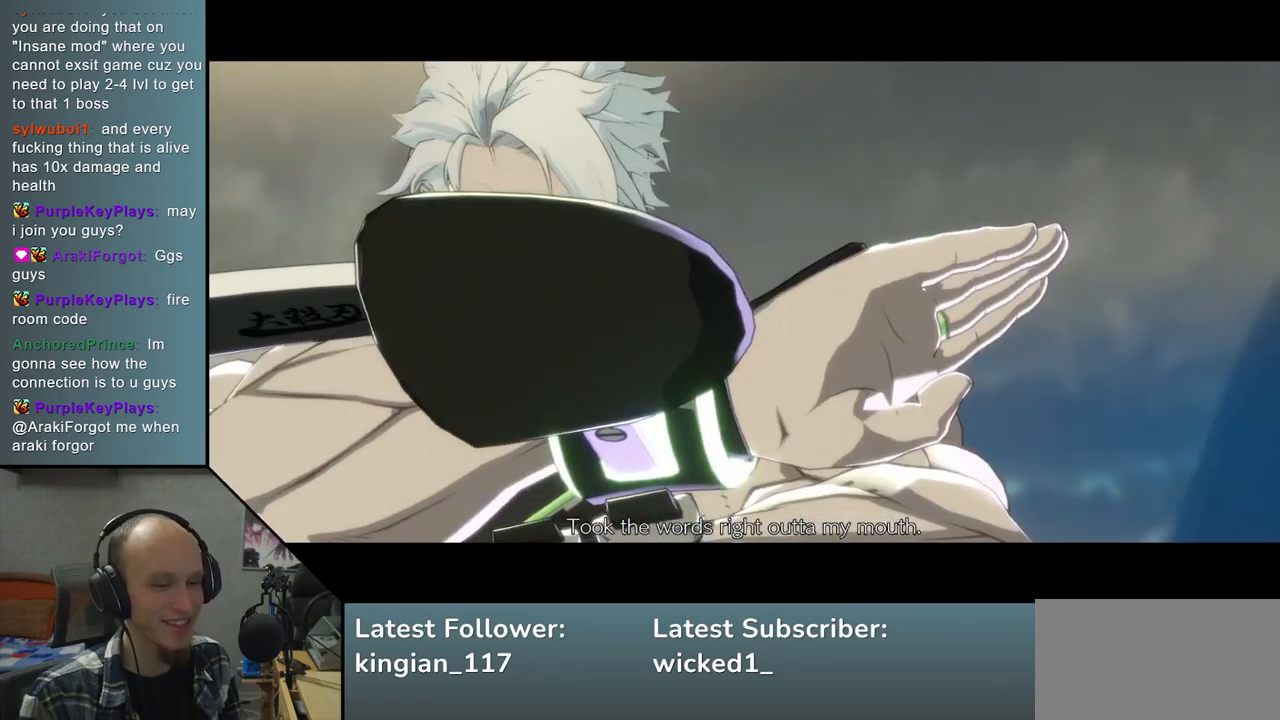
{"buttons": [], "left_stick": "center", "events": []}
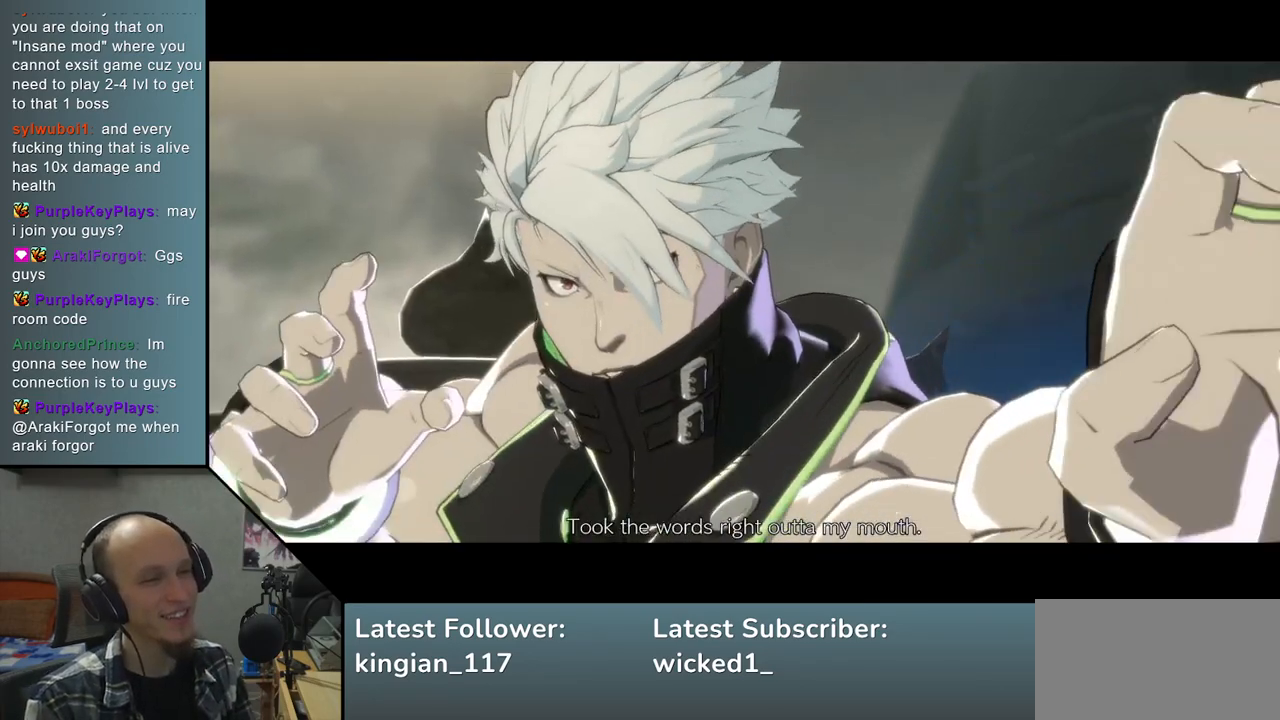
{"buttons": [], "left_stick": "center", "events": []}
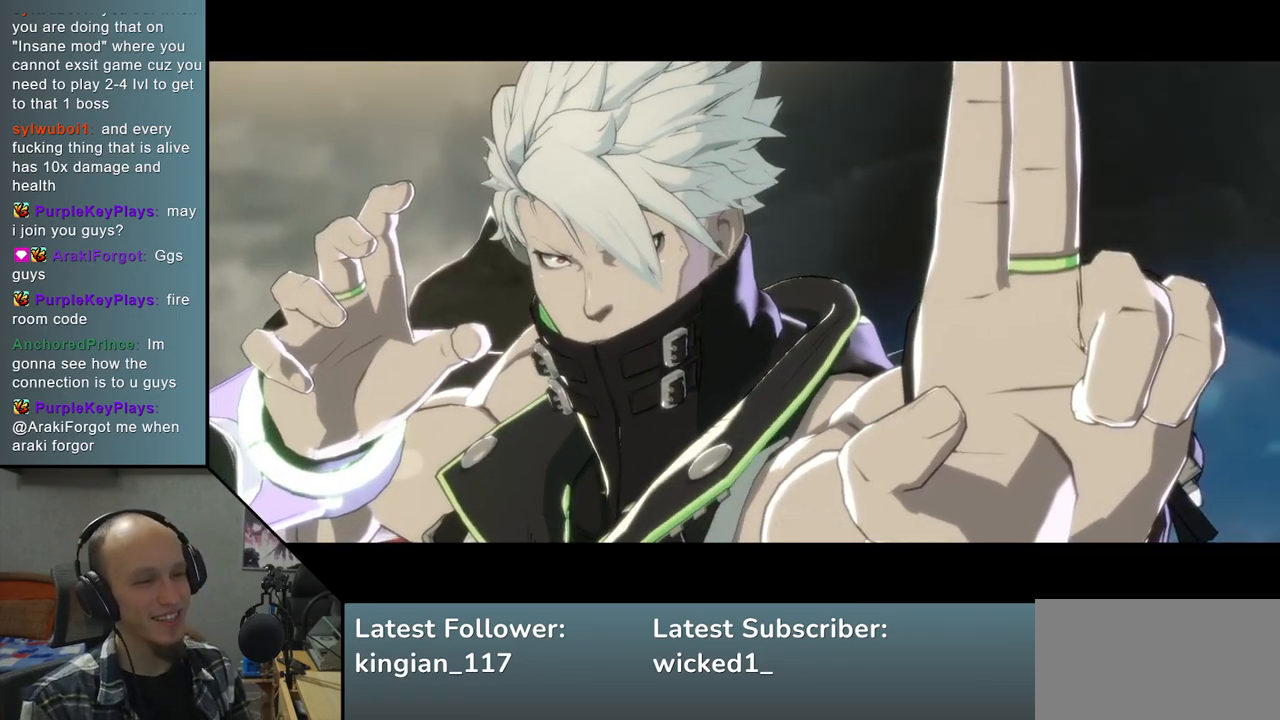
{"buttons": [], "left_stick": "center", "events": []}
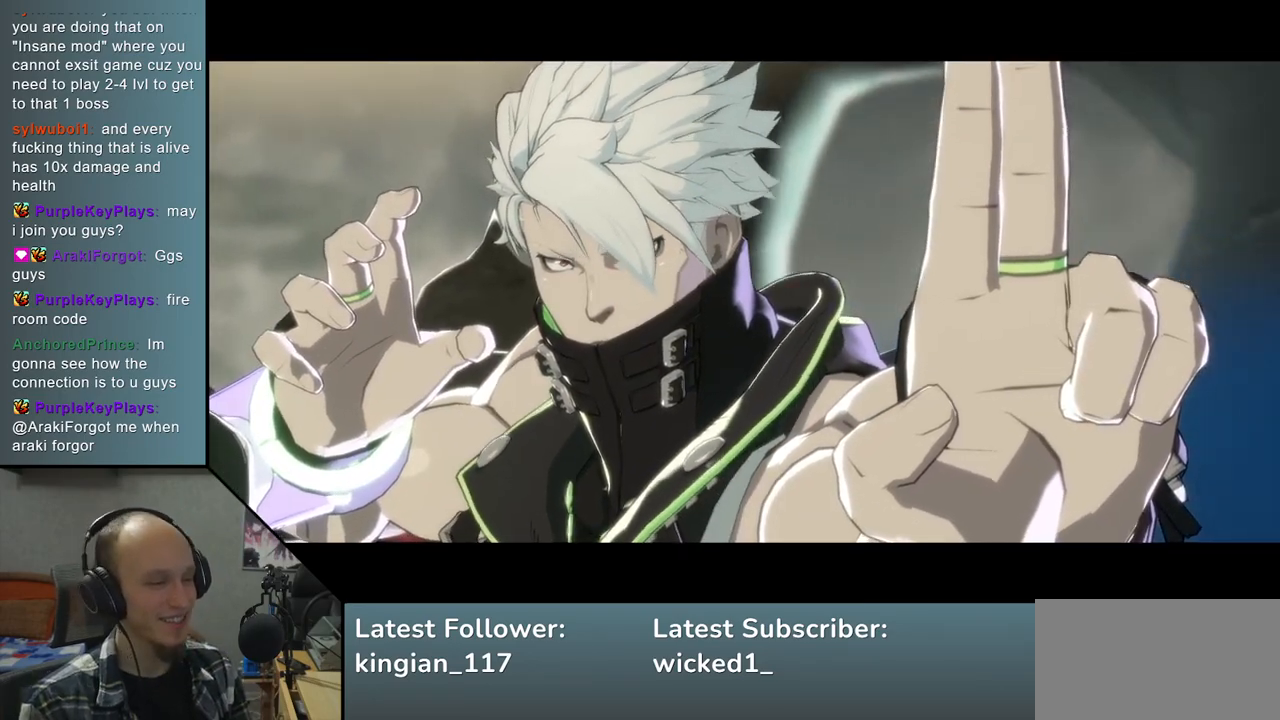
{"buttons": [], "left_stick": "left", "events": [[433, "left_stick", "left"]]}
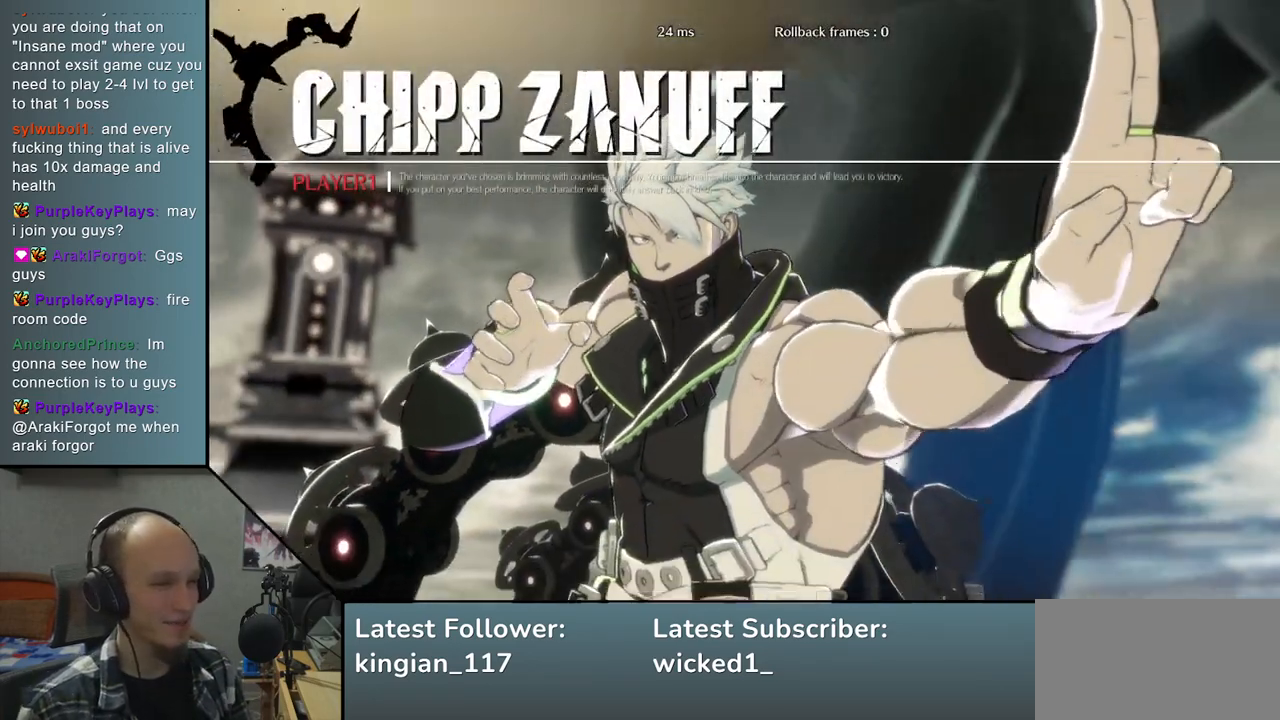
{"buttons": [], "left_stick": "left", "events": []}
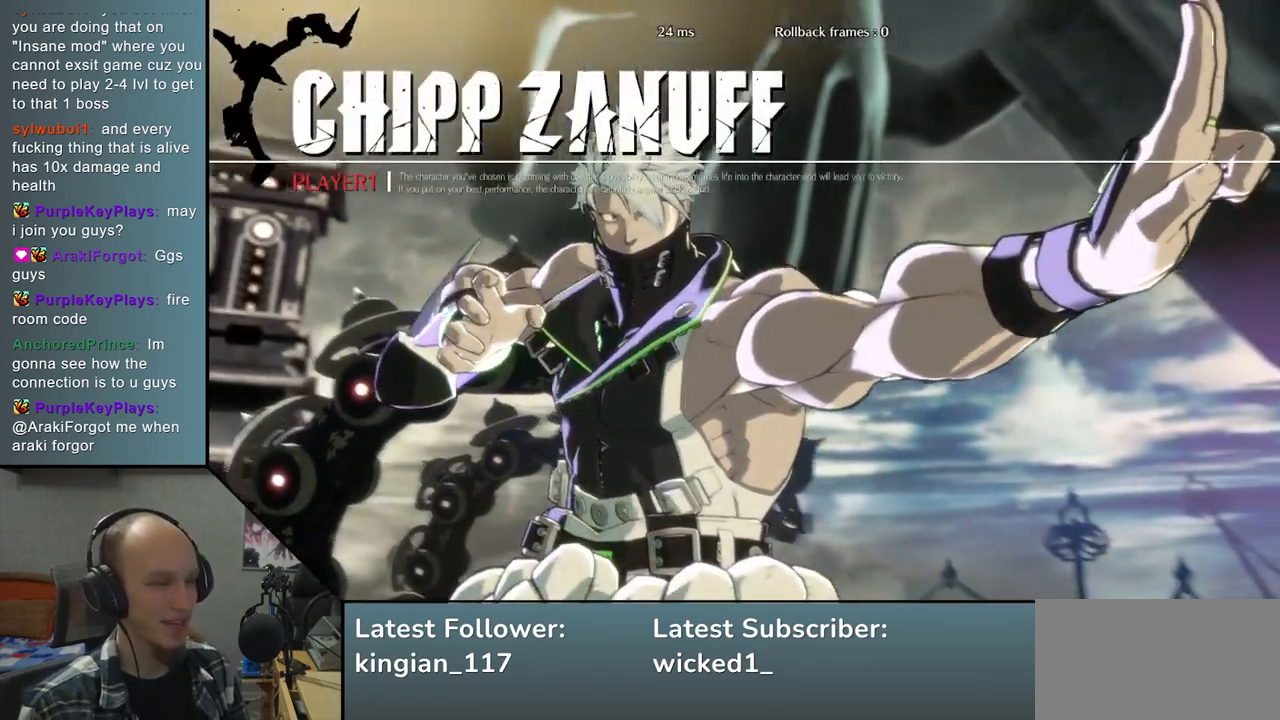
{"buttons": [], "left_stick": "left", "events": []}
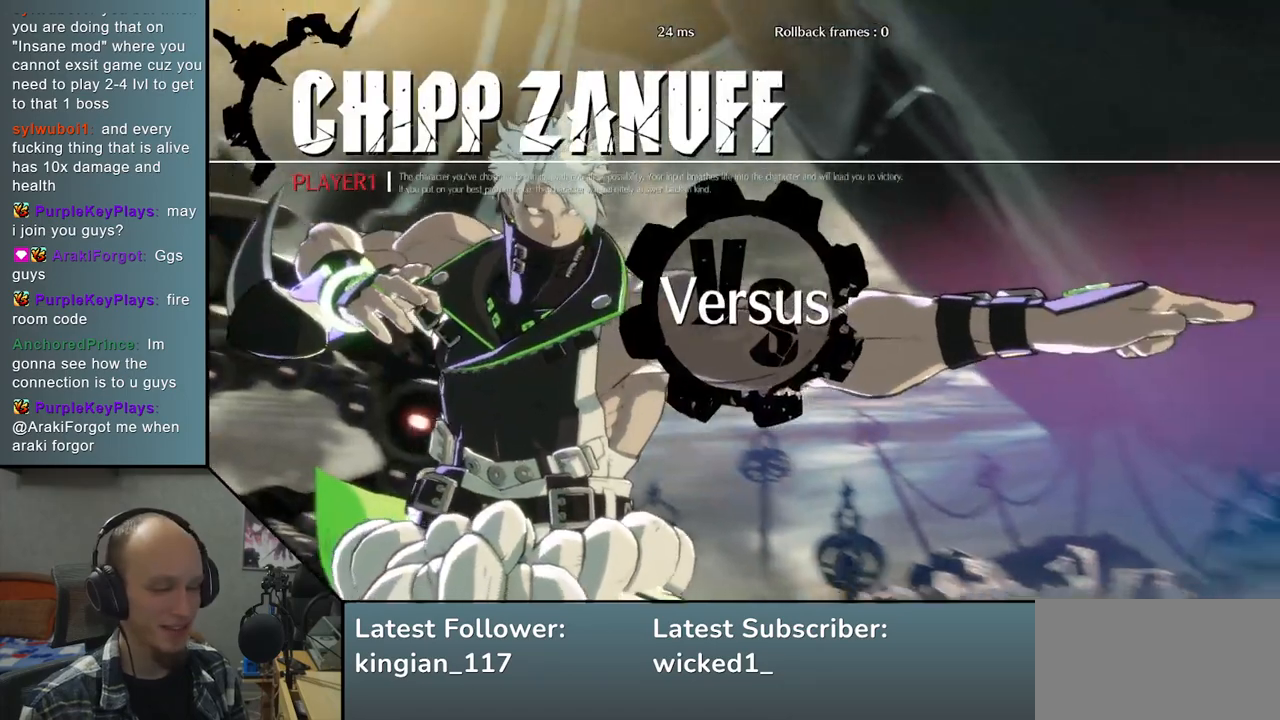
{"buttons": [], "left_stick": "left", "events": []}
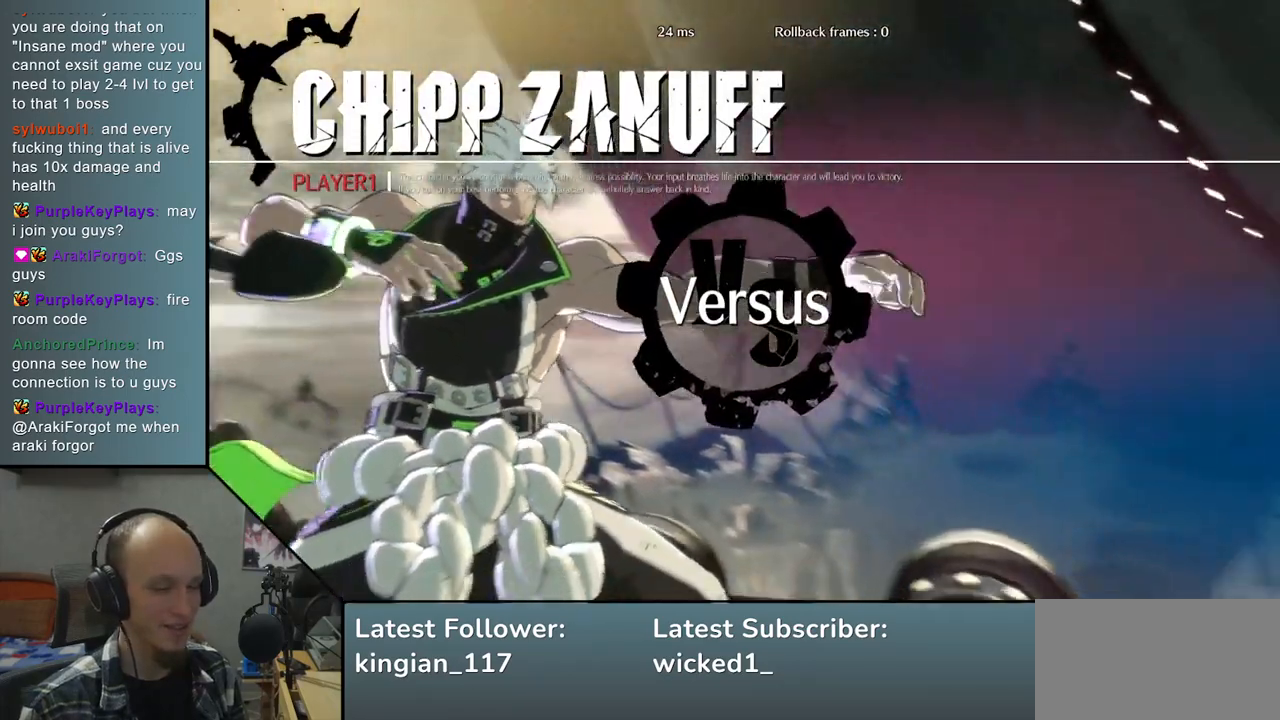
{"buttons": [], "left_stick": "left", "events": []}
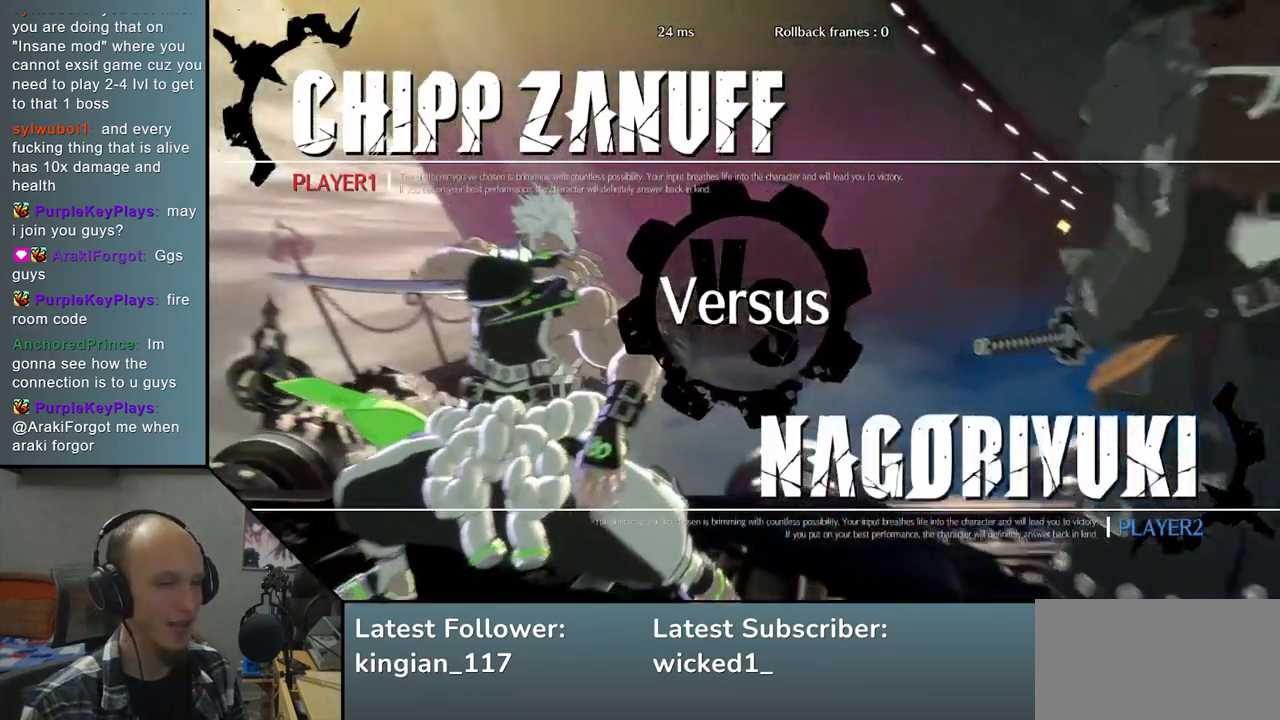
{"buttons": [], "left_stick": "left", "events": []}
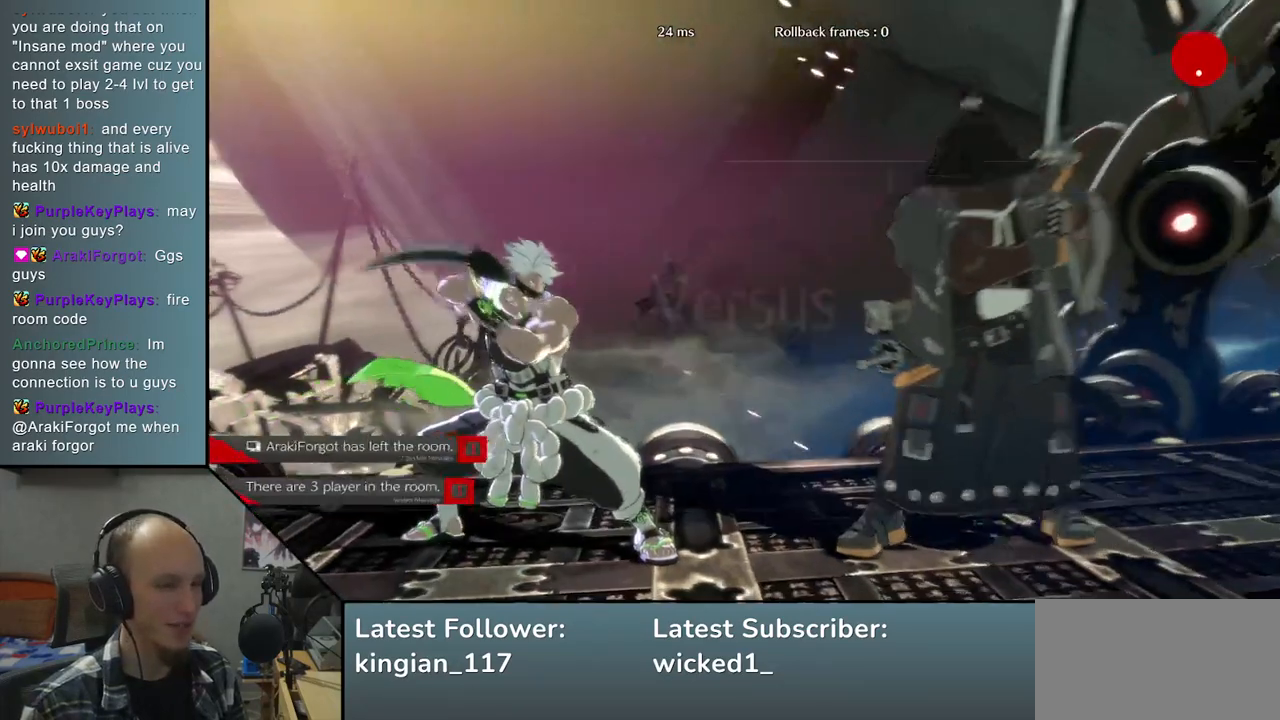
{"buttons": ["L2"], "left_stick": "center", "events": [[450, "left_stick", "center"], [467, "L2", "down"]]}
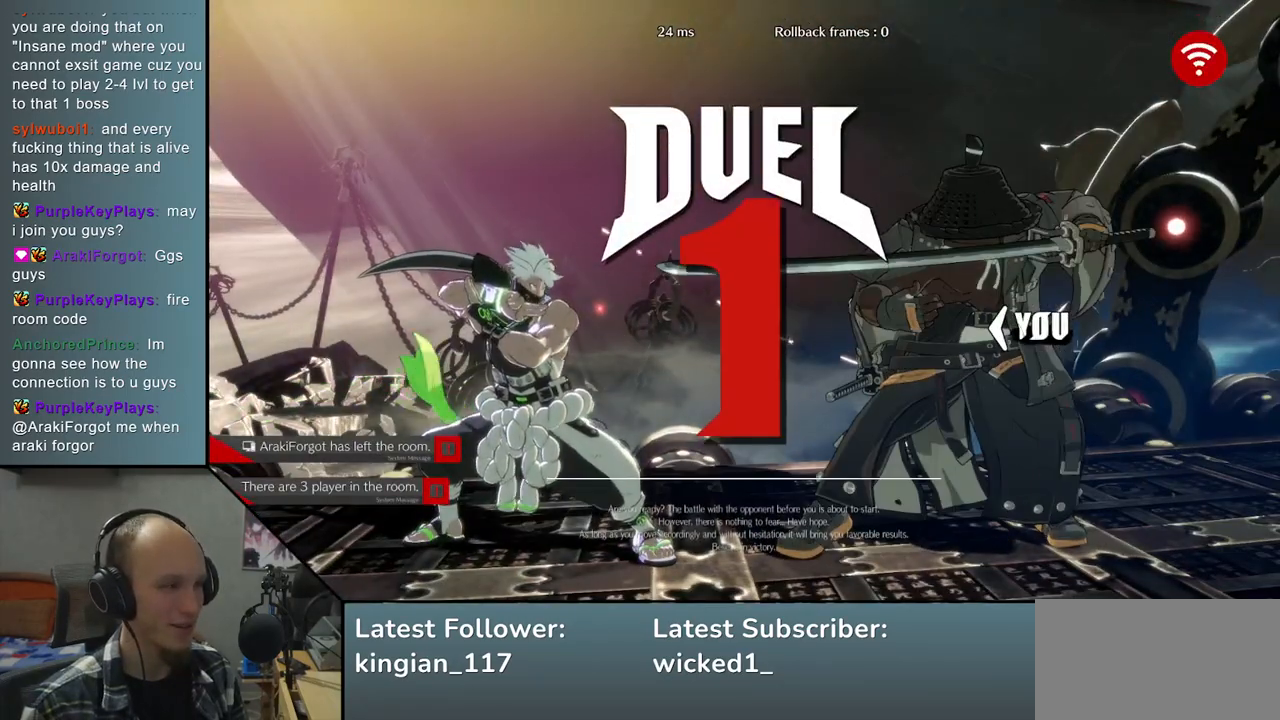
{"buttons": [], "left_stick": "center", "events": [[83, "L2", "up"], [183, "L2", "down"], [267, "L2", "up"], [367, "L2", "down"], [450, "L2", "up"]]}
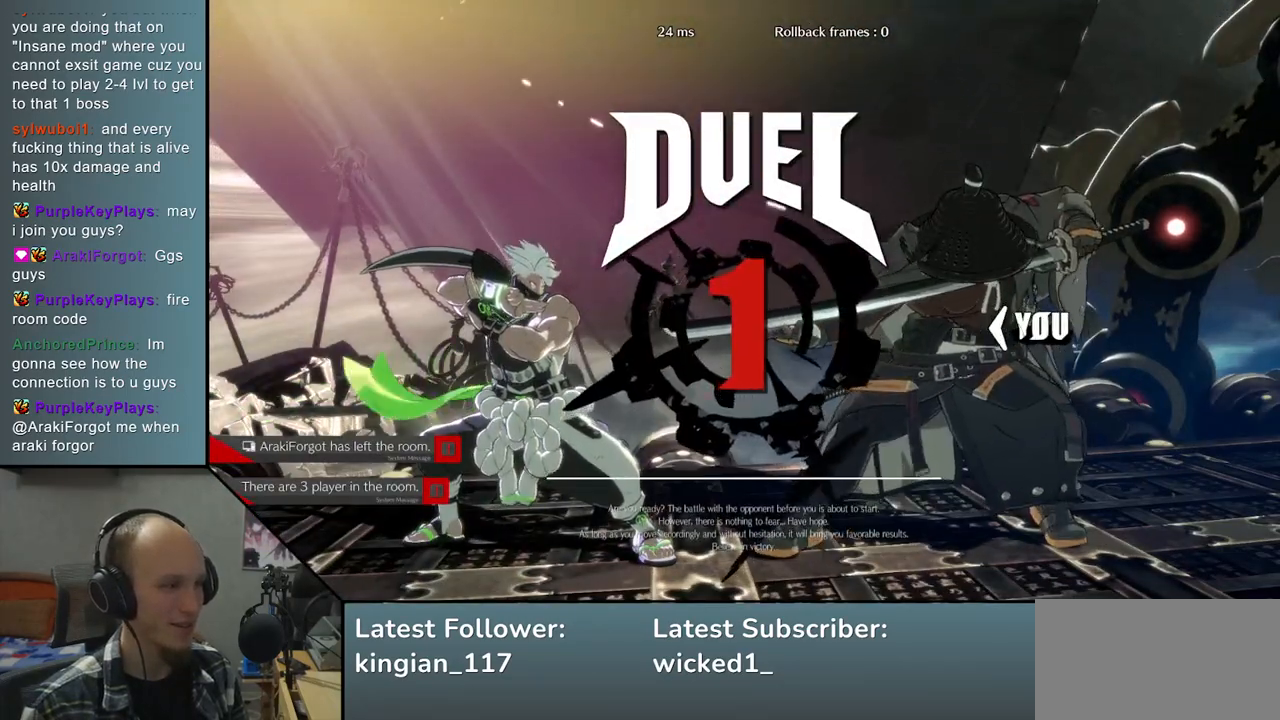
{"buttons": ["L2"], "left_stick": "center", "events": [[50, "L2", "down"], [167, "L2", "up"], [267, "L2", "down"], [350, "L2", "up"], [467, "L2", "down"]]}
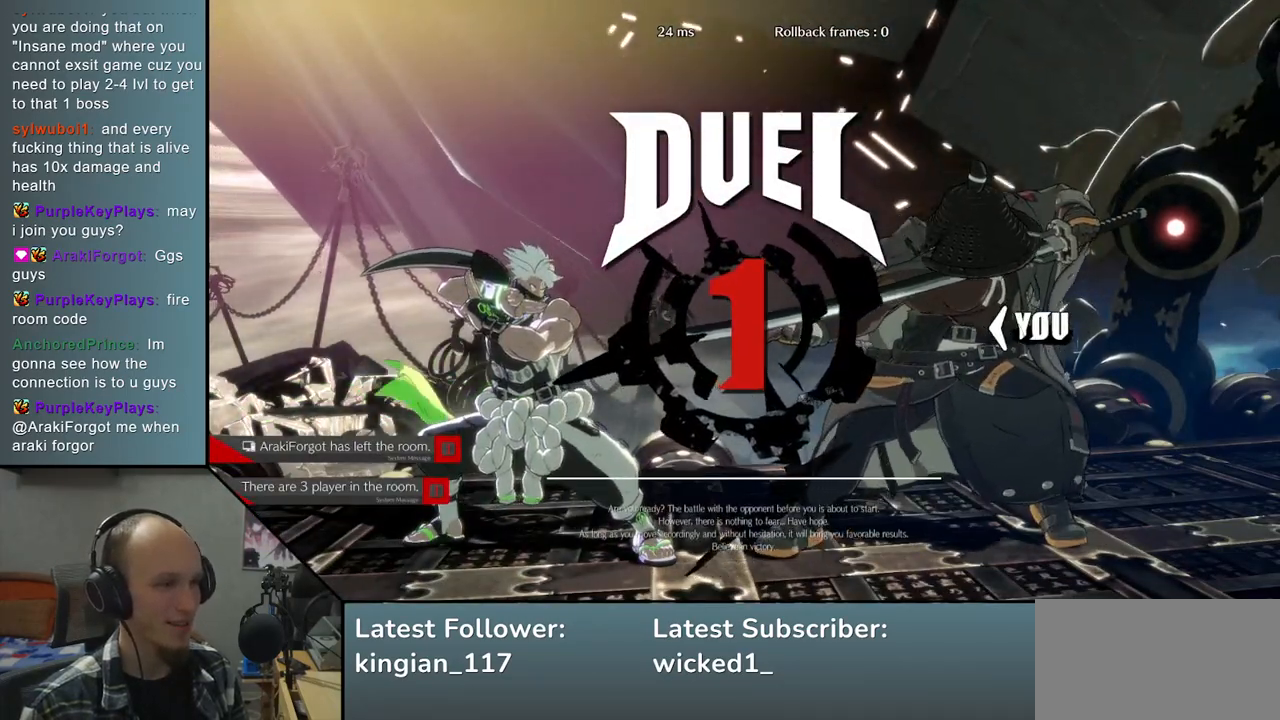
{"buttons": [], "left_stick": "center", "events": [[50, "L2", "up"], [167, "L2", "down"], [267, "L2", "up"], [367, "L2", "down"], [467, "L2", "up"]]}
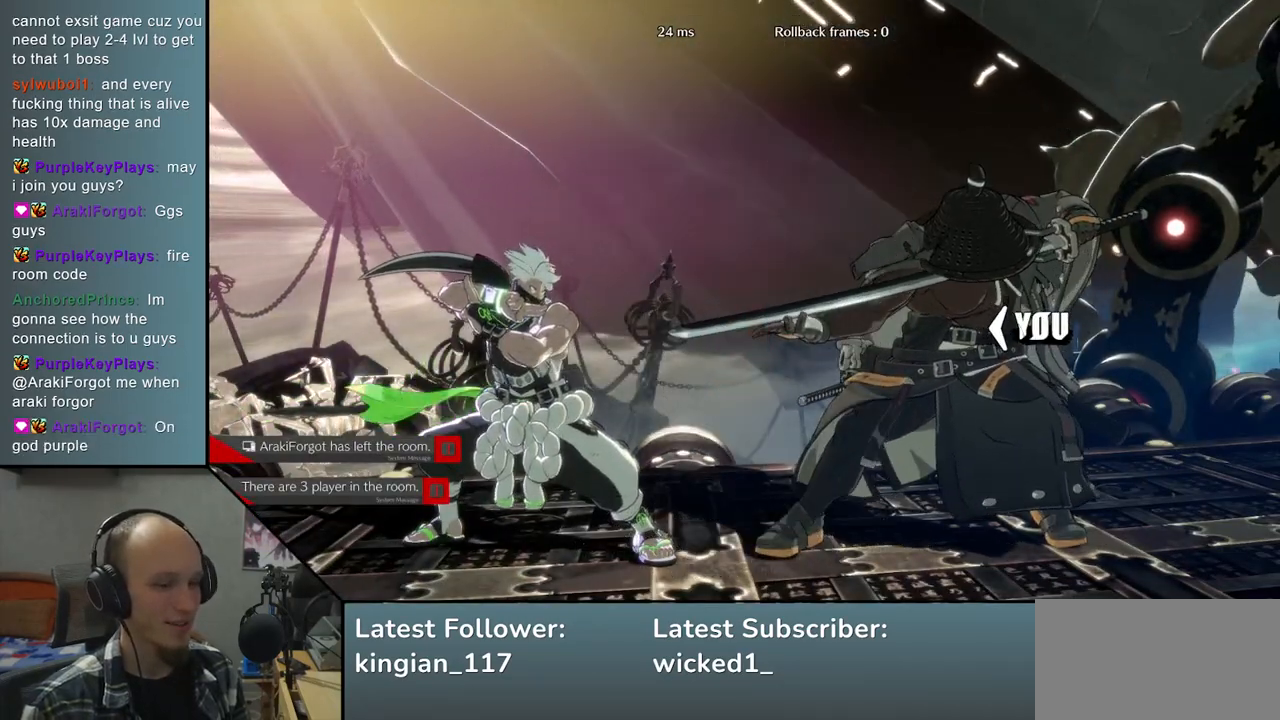
{"buttons": ["L2"], "left_stick": "center", "events": [[67, "L2", "down"], [150, "L2", "up"], [250, "L2", "down"], [333, "L2", "up"], [450, "L2", "down"]]}
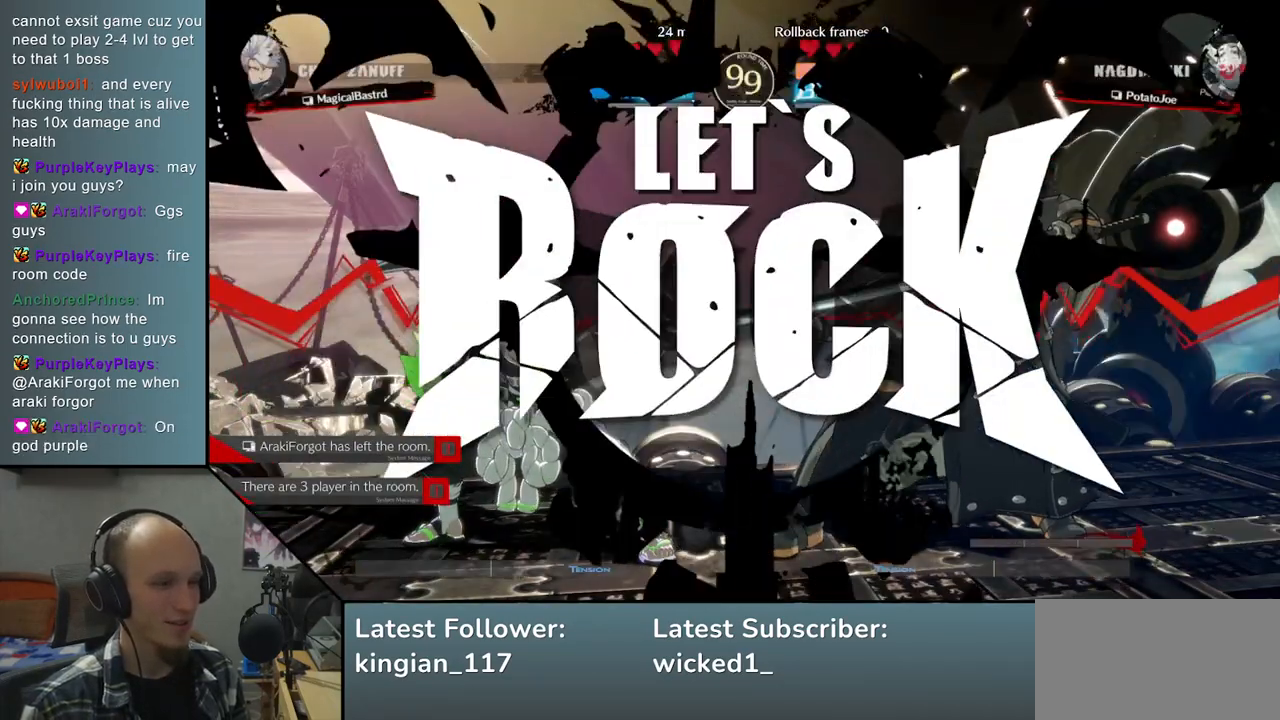
{"buttons": [], "left_stick": "center", "events": [[17, "L2", "up"], [133, "L2", "down"], [217, "L2", "up"], [333, "L2", "down"], [433, "L2", "up"]]}
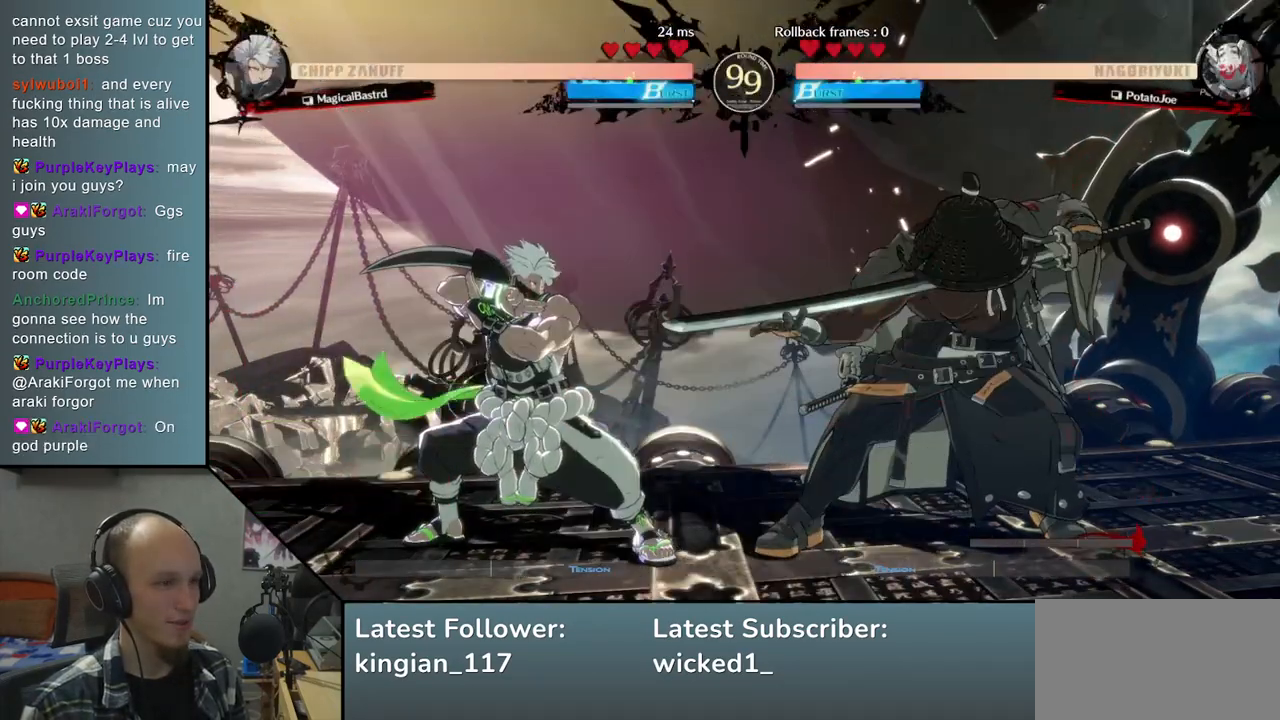
{"buttons": [], "left_stick": "center", "events": [[50, "L2", "down"], [133, "L2", "up"], [250, "L2", "down"], [350, "L2", "up"]]}
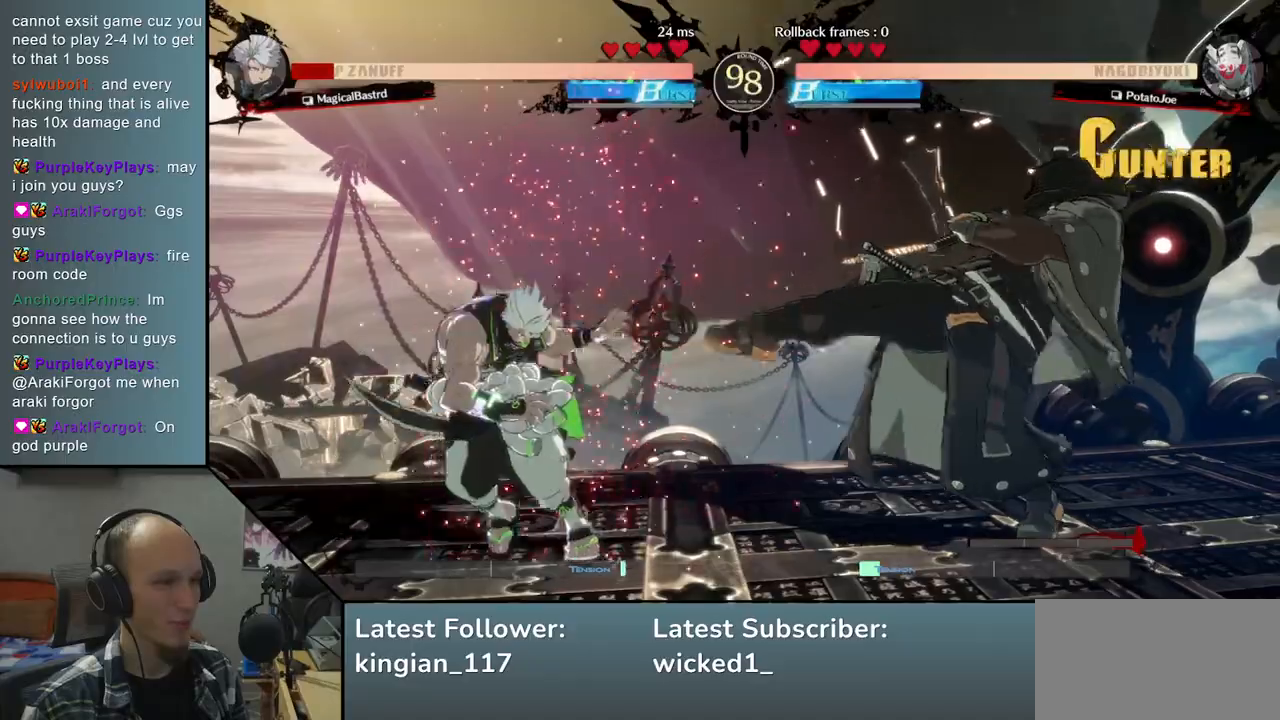
{"buttons": [], "left_stick": "center", "events": [[100, "TRIANGLE", "down"], [217, "TRIANGLE", "up"], [300, "TRIANGLE", "down"], [417, "TRIANGLE", "up"]]}
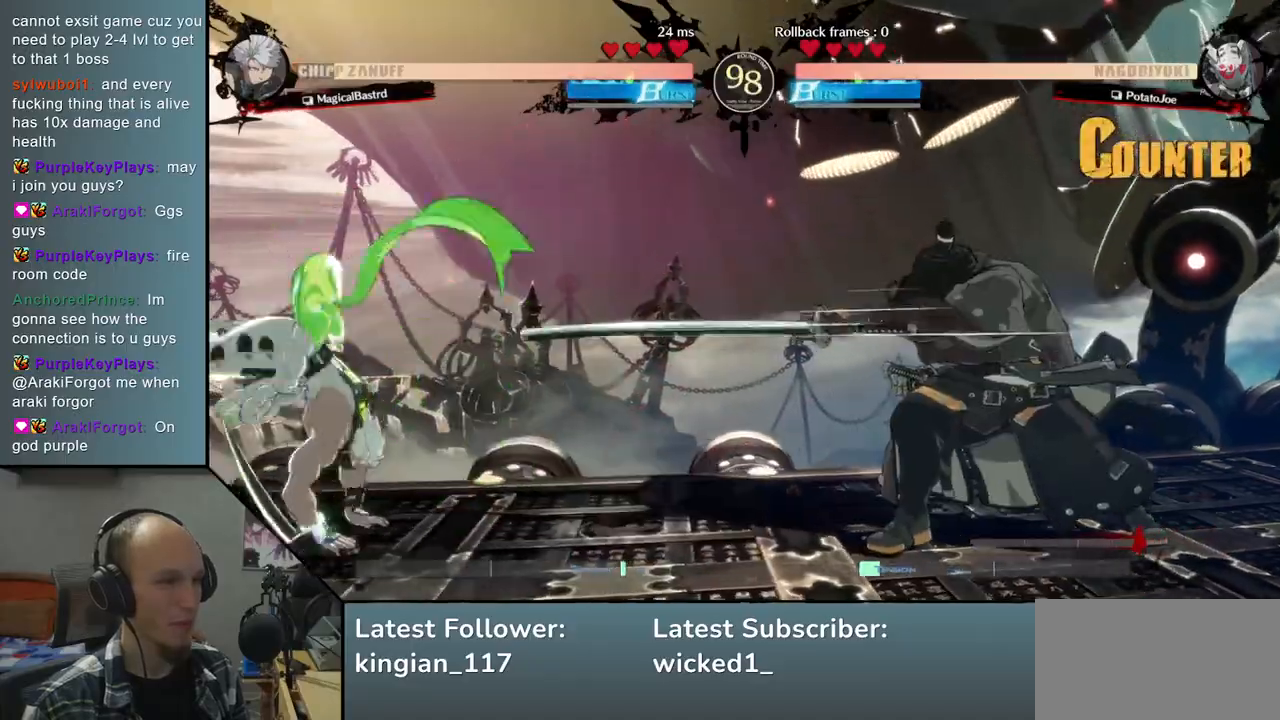
{"buttons": [], "left_stick": "center", "events": [[17, "TRIANGLE", "down"], [150, "TRIANGLE", "up"]]}
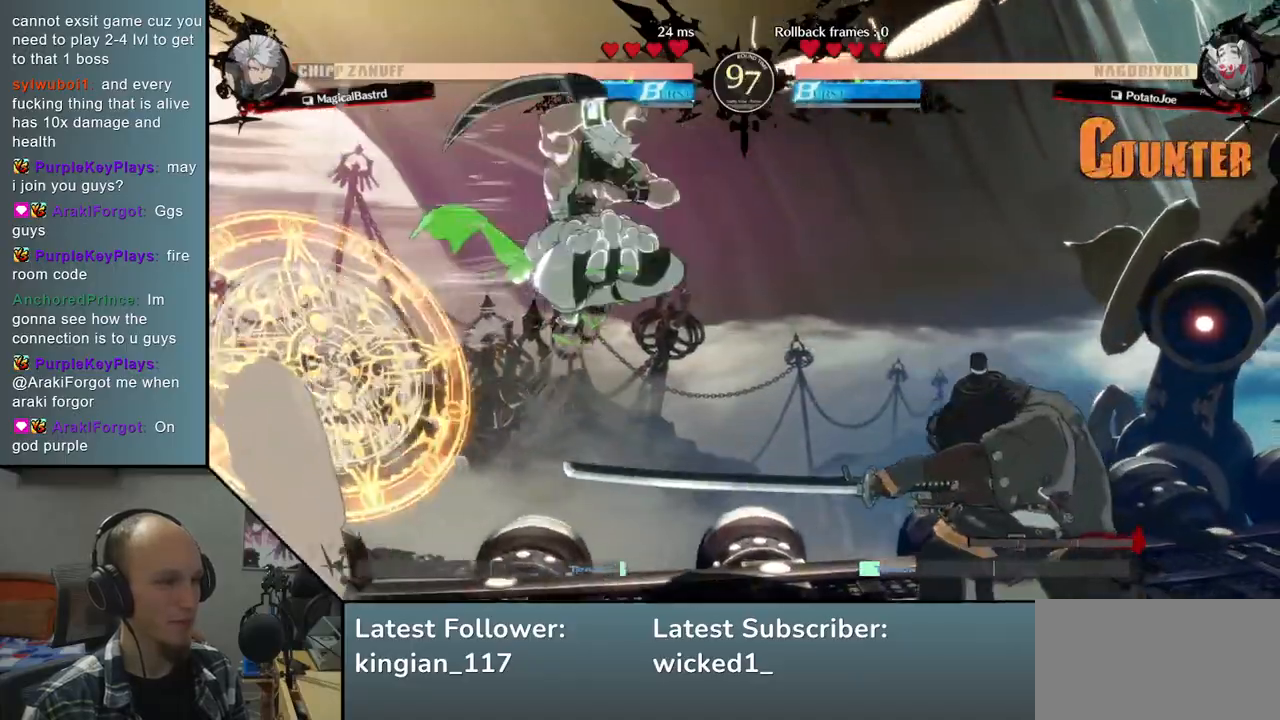
{"buttons": [], "left_stick": "right", "events": [[83, "left_stick", "right"]]}